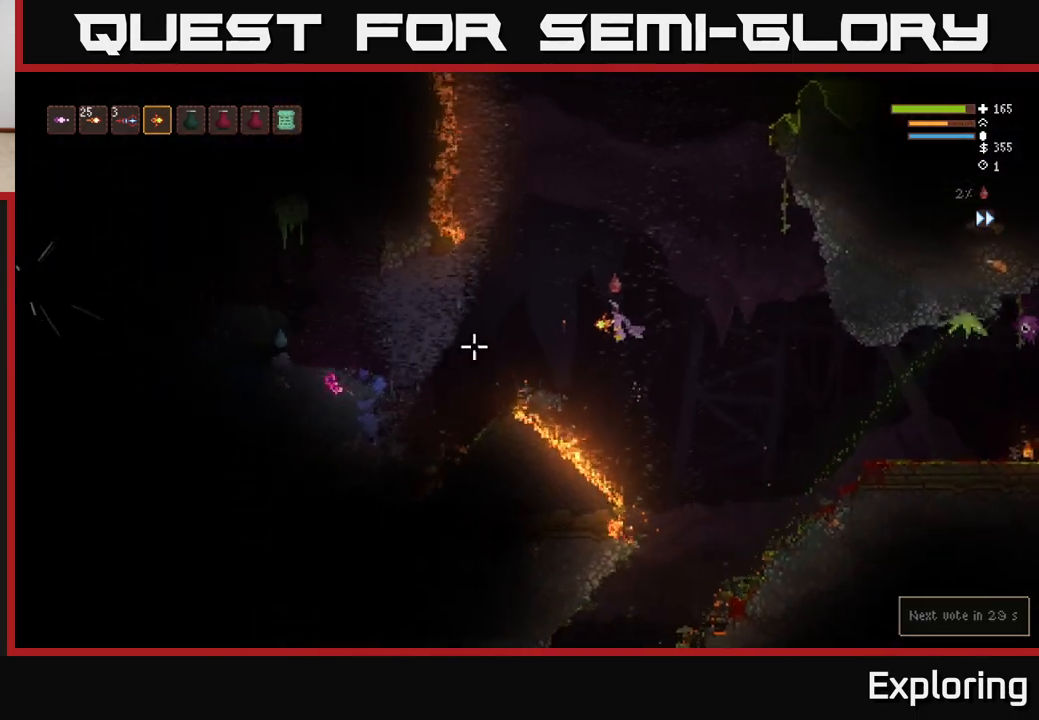
Gameplay with a controller (Xbox layout); each line is a JSON object with the inputs held at the frame after it. "events" lists button and stick changes between this image and that frame as [ms after this image, input, new state], when the widget could be followed in between.
{"buttons": [], "left_stick": "left", "right_stick": "up-left", "events": [[117, "L2", "down"], [233, "L2", "up"], [417, "right_stick", "up-left"]]}
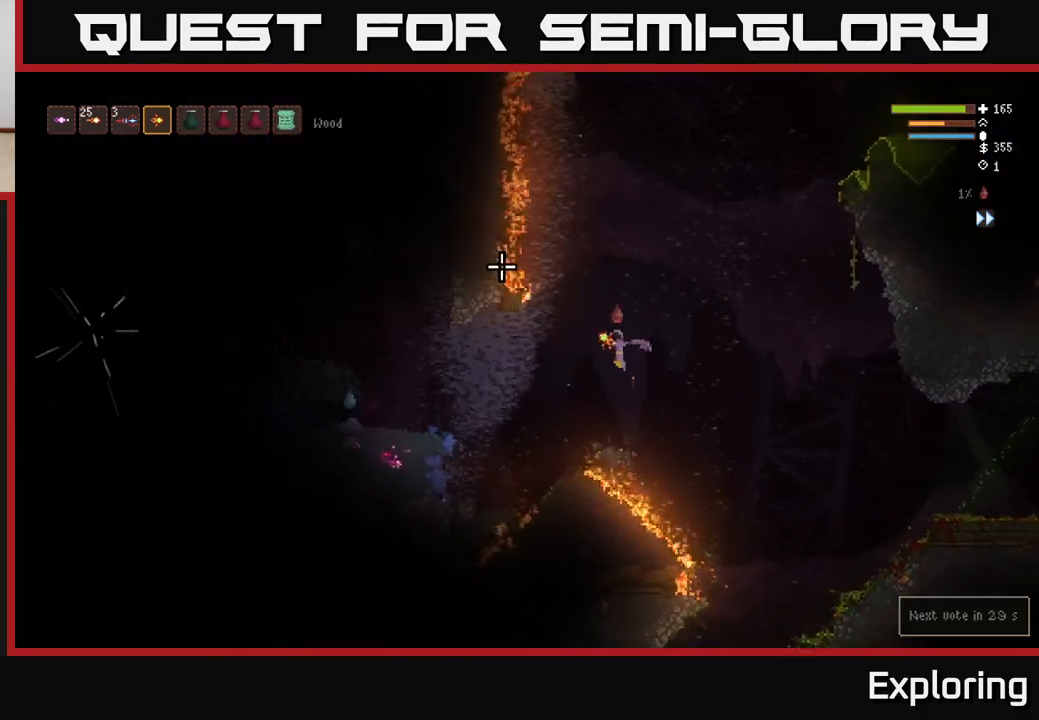
{"buttons": [], "left_stick": "center", "right_stick": "up-left", "events": [[433, "left_stick", "center"]]}
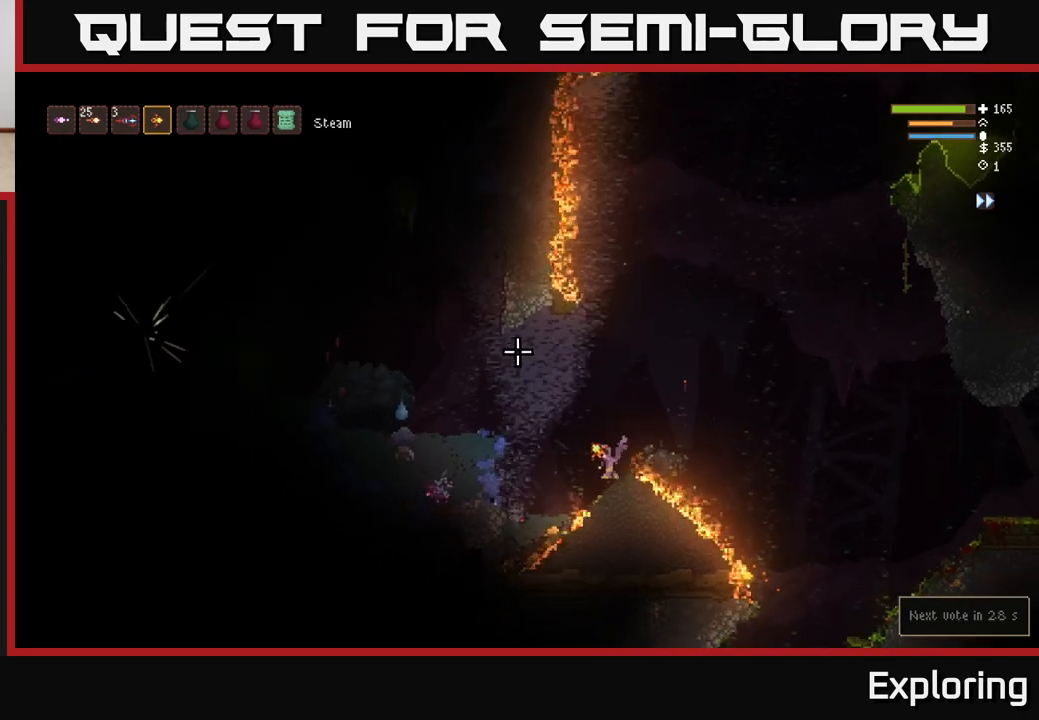
{"buttons": ["L2"], "left_stick": "left", "right_stick": "left", "events": [[133, "right_stick", "left"], [433, "L2", "down"], [433, "left_stick", "left"]]}
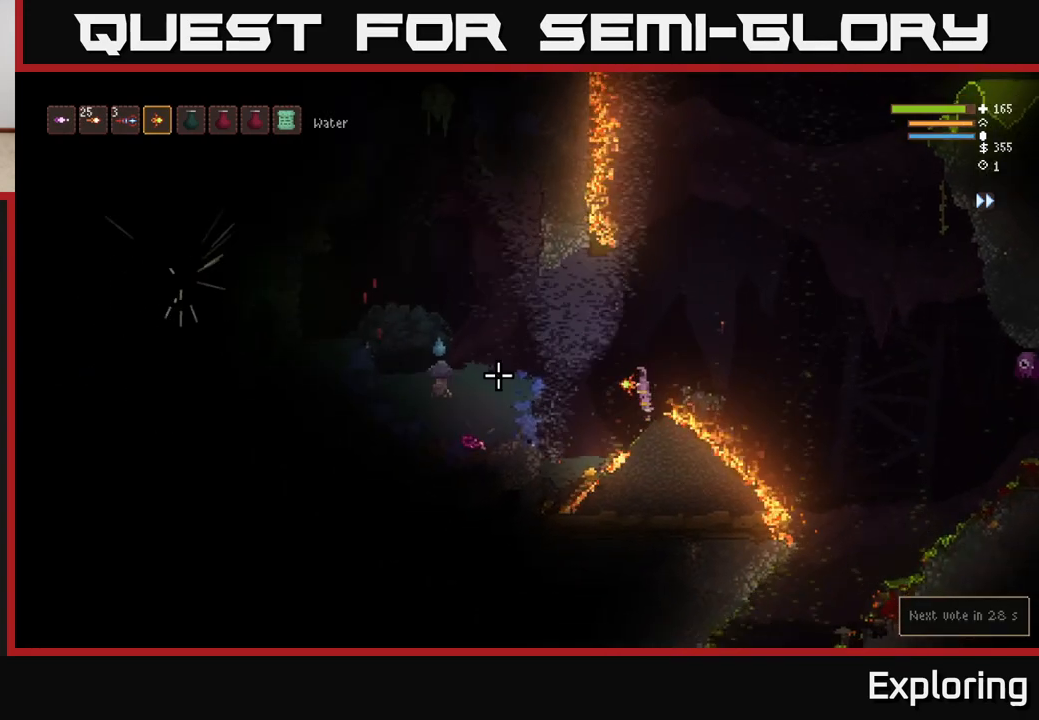
{"buttons": [], "left_stick": "center", "right_stick": "left", "events": [[133, "L2", "up"], [300, "left_stick", "center"]]}